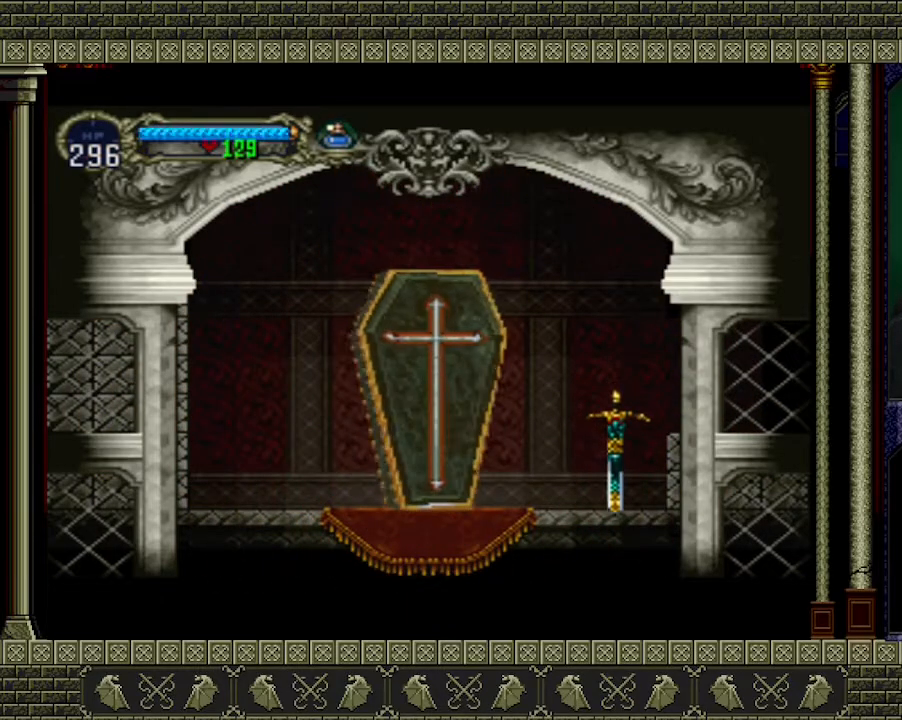
Gameplay with a controller (Xbox layout); each line is a JSON object with the inputs held at the frame after it. "events" lists button and stick changes between this image and that frame as [ms after this image, input, new state], when the widget could be followed in between. Not read: L3 R3 right_stick.
{"buttons": [], "left_stick": "right", "events": [[433, "left_stick", "right"]]}
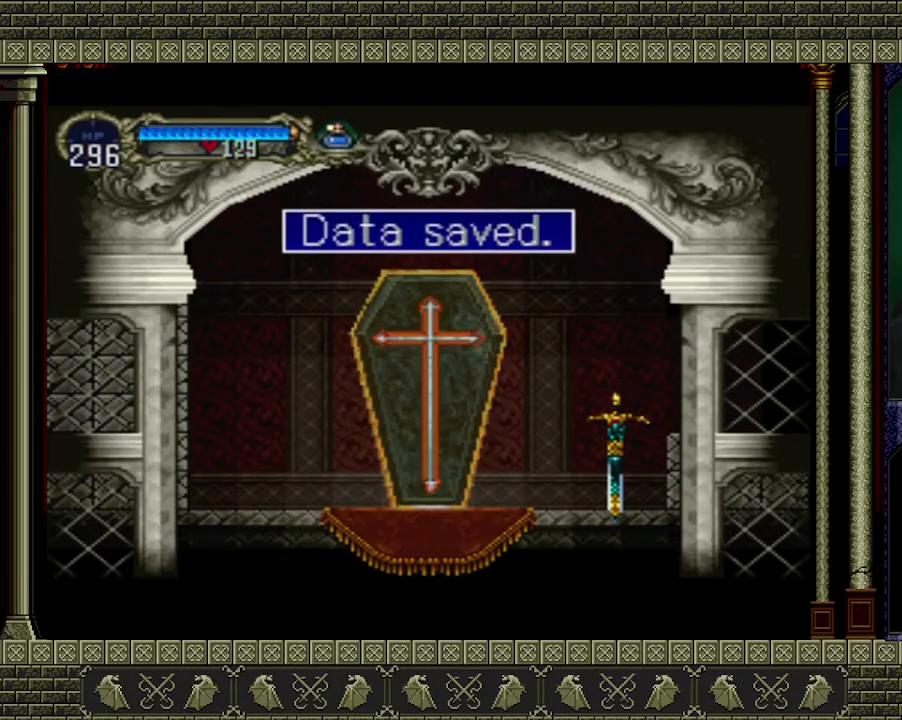
{"buttons": [], "left_stick": "right", "events": [[100, "A", "down"], [200, "A", "up"]]}
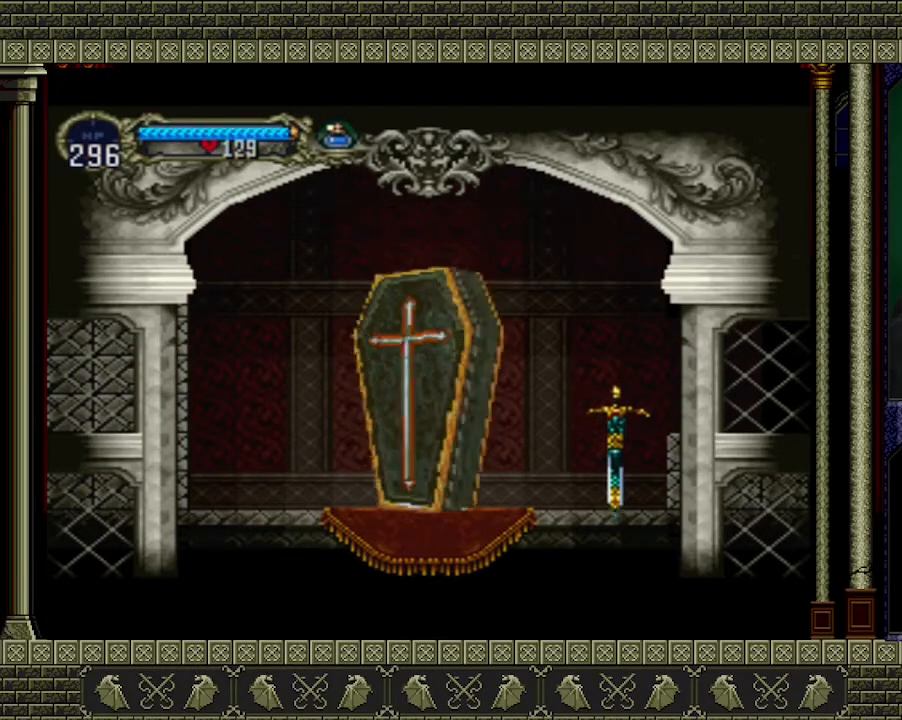
{"buttons": [], "left_stick": "right", "events": []}
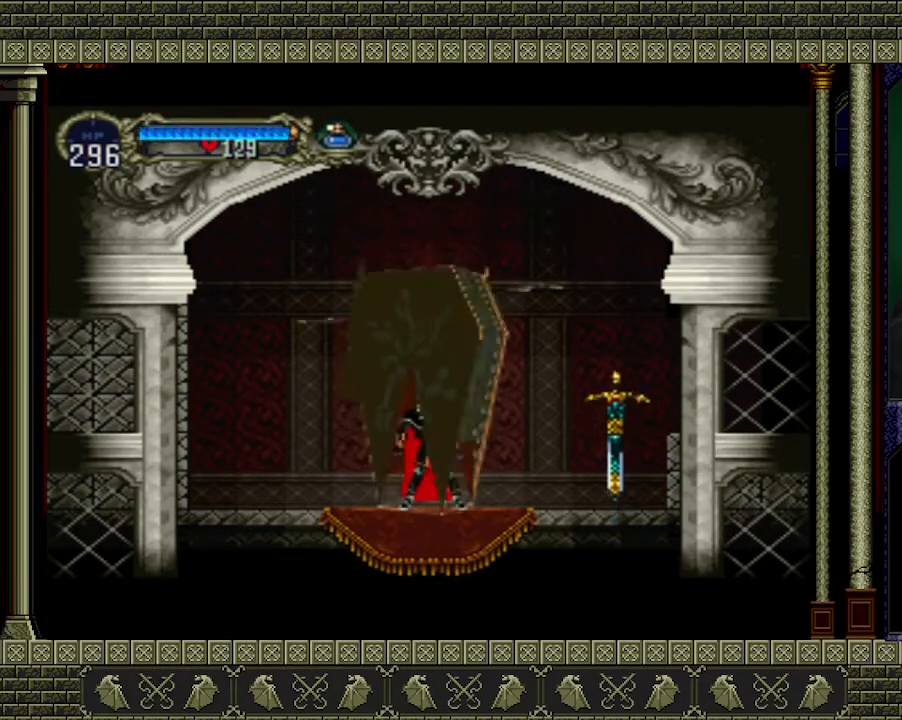
{"buttons": [], "left_stick": "right", "events": []}
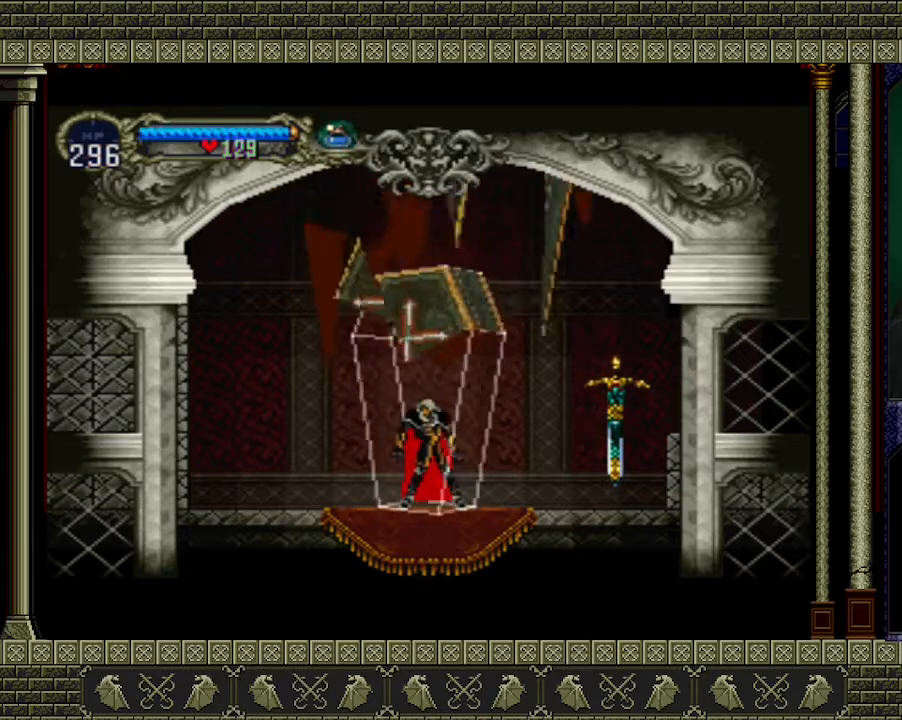
{"buttons": [], "left_stick": "right", "events": []}
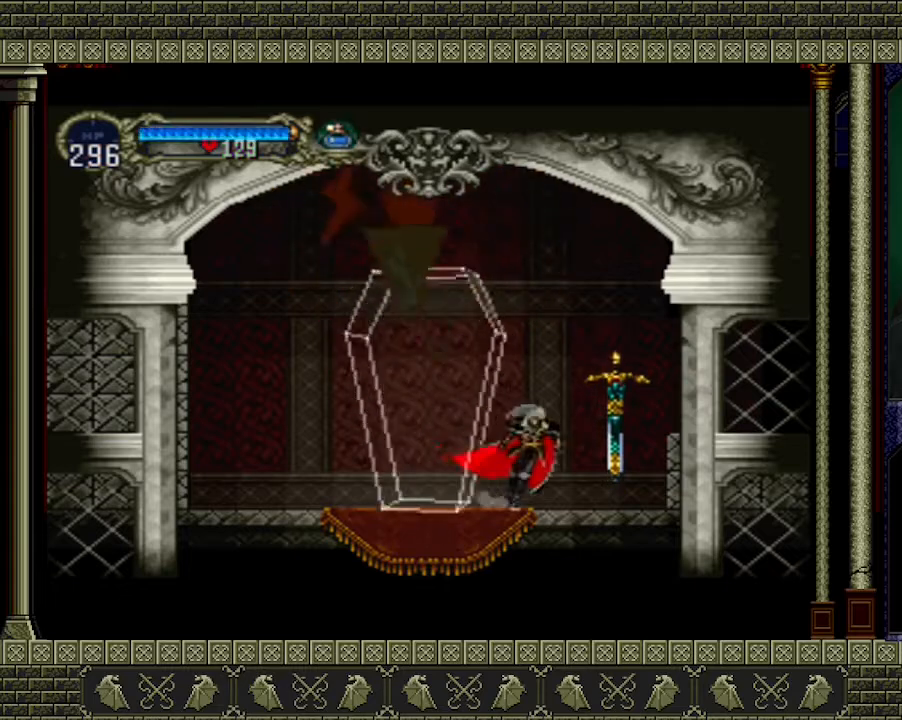
{"buttons": [], "left_stick": "right", "events": [[333, "A", "down"], [467, "A", "up"]]}
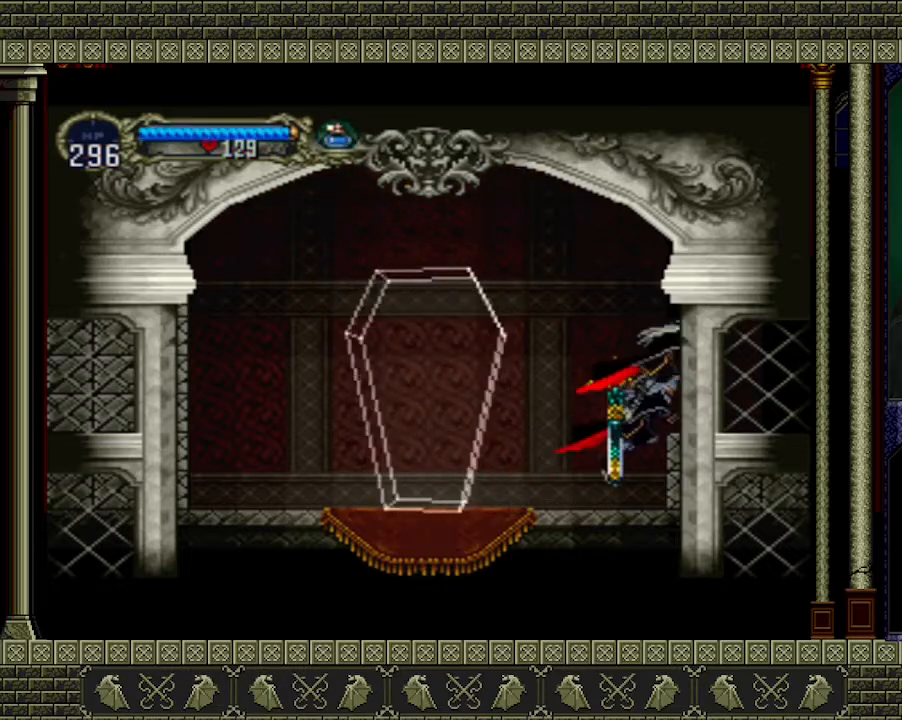
{"buttons": [], "left_stick": "right", "events": []}
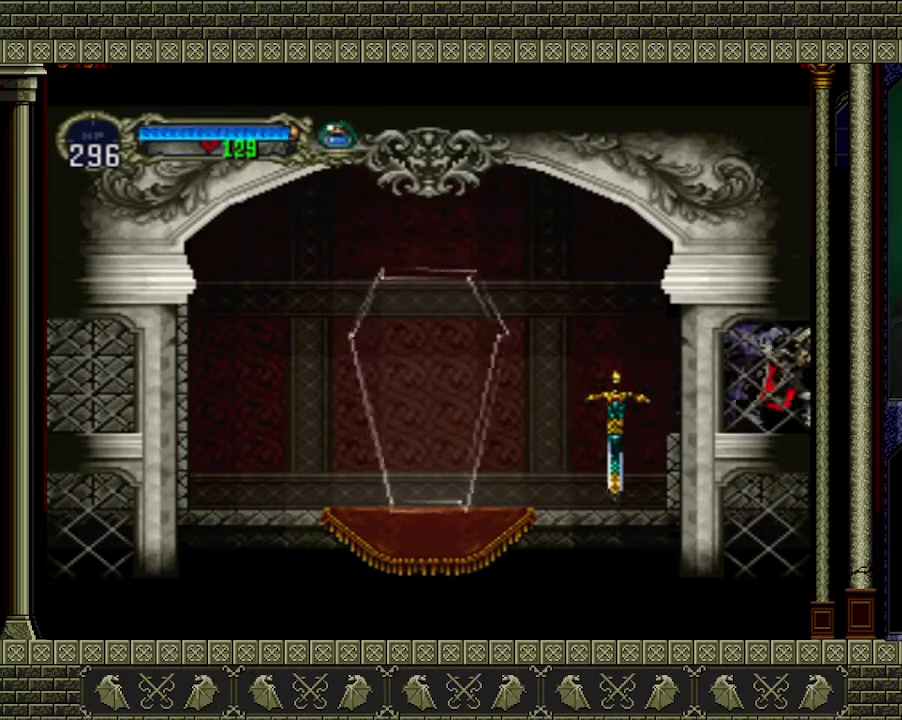
{"buttons": [], "left_stick": "right", "events": []}
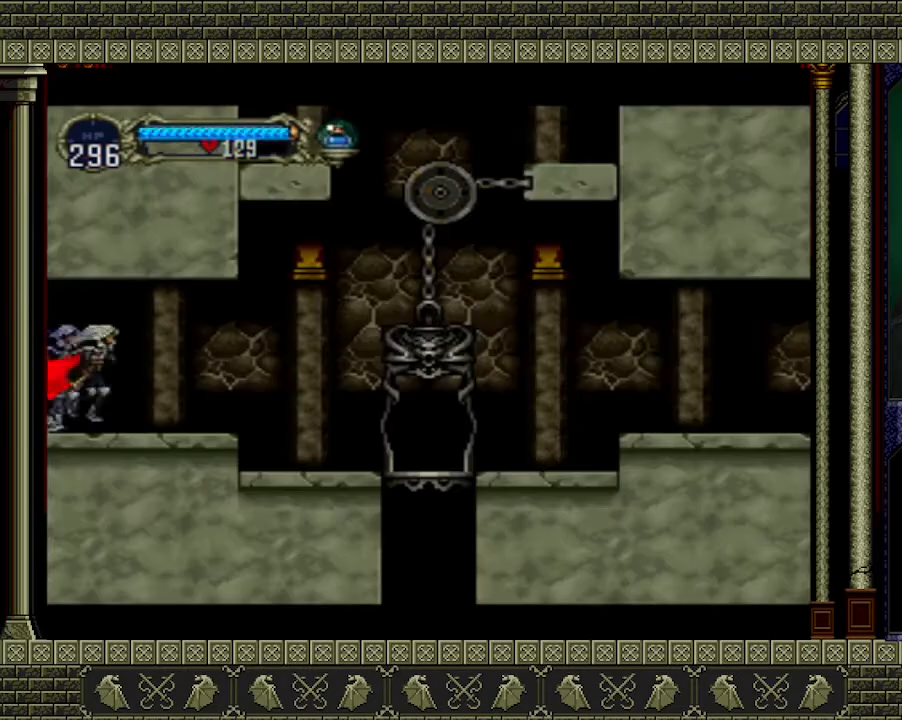
{"buttons": [], "left_stick": "right", "events": []}
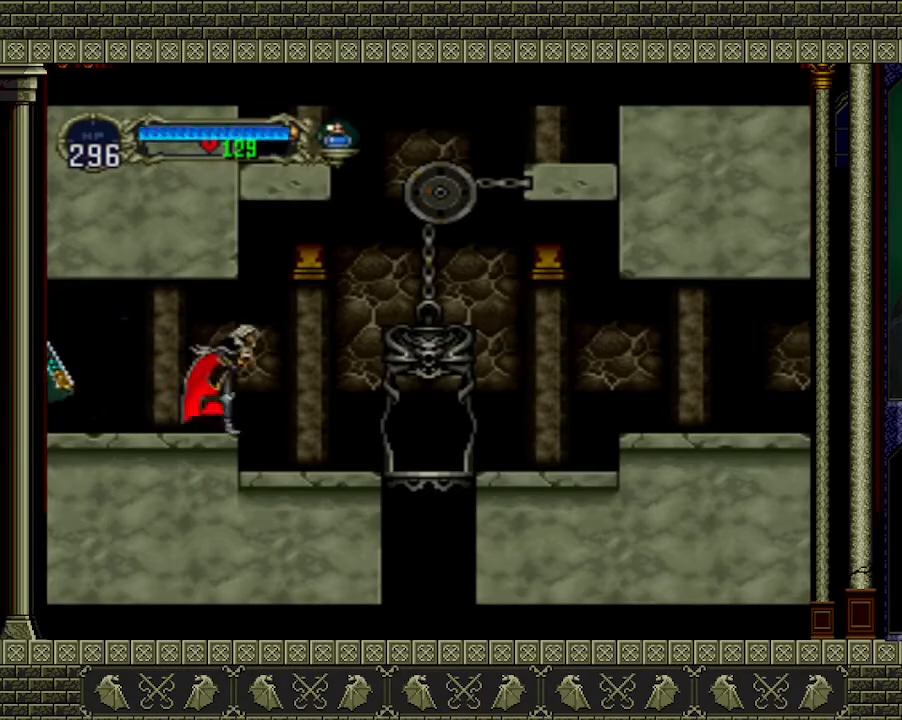
{"buttons": [], "left_stick": "right", "events": []}
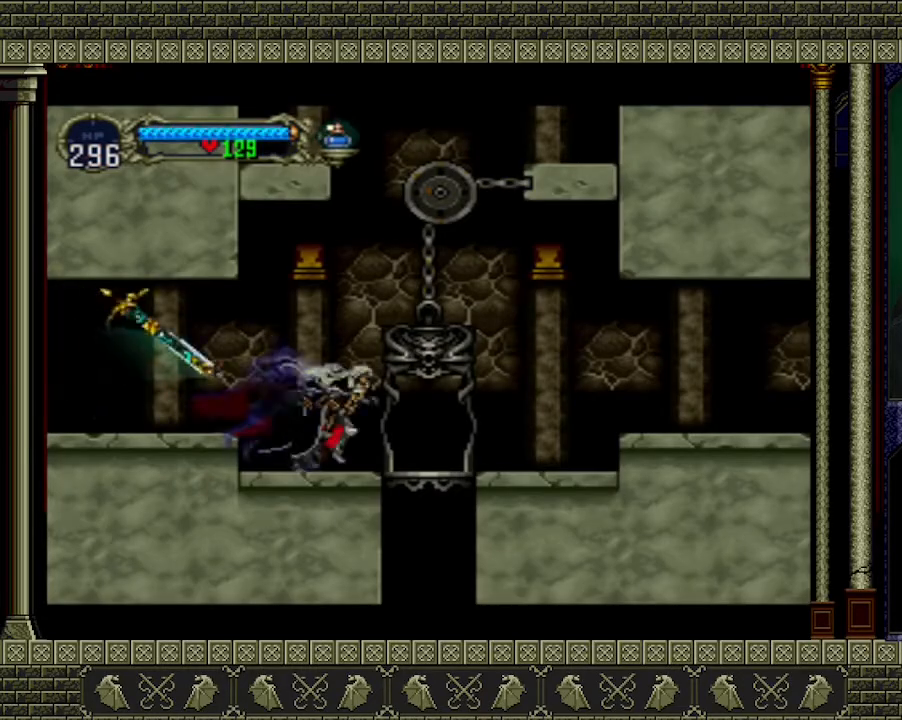
{"buttons": [], "left_stick": "center", "events": [[300, "left_stick", "down"], [467, "left_stick", "center"]]}